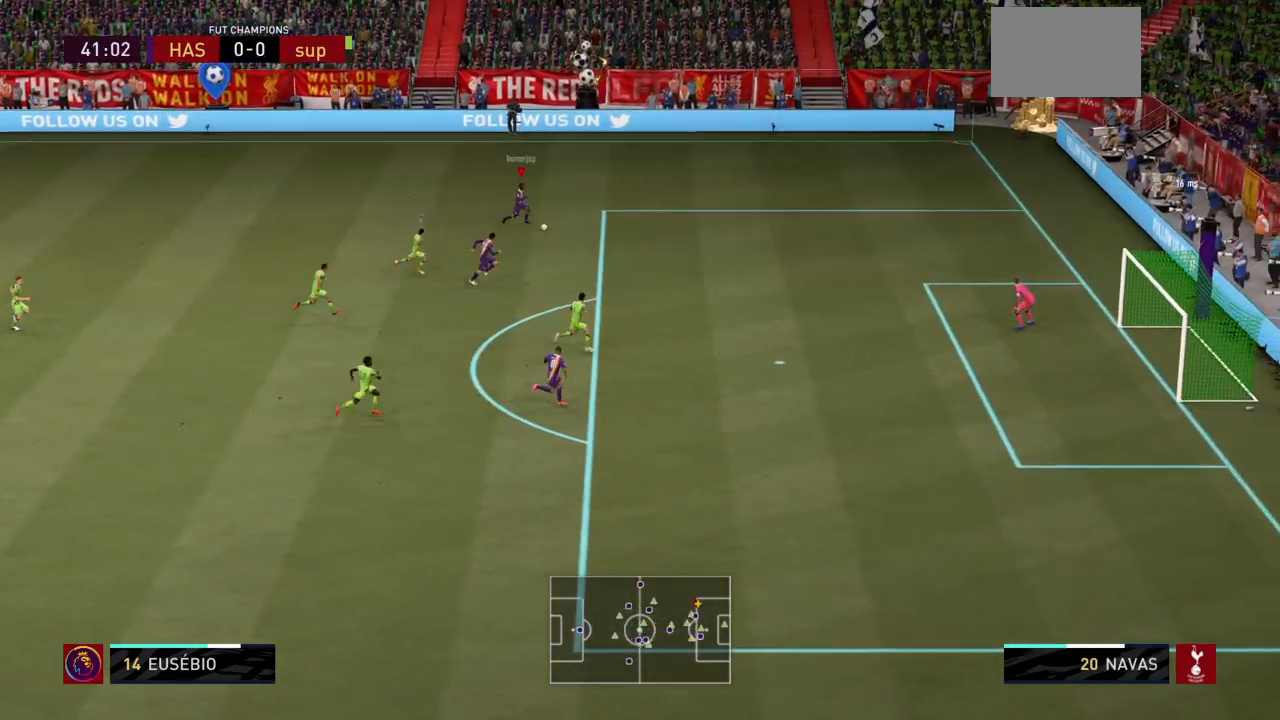
Gameplay with a controller (PlayStation layout); each line is a JSON object with the inputs held at the frame after it. "events" lists button and stick changes between this image and that frame as [ms after this image, input, new state], when the widget could be followed in between. Not read: L3 R3.
{"buttons": ["R2"], "left_stick": "down-right", "right_stick": "center", "events": []}
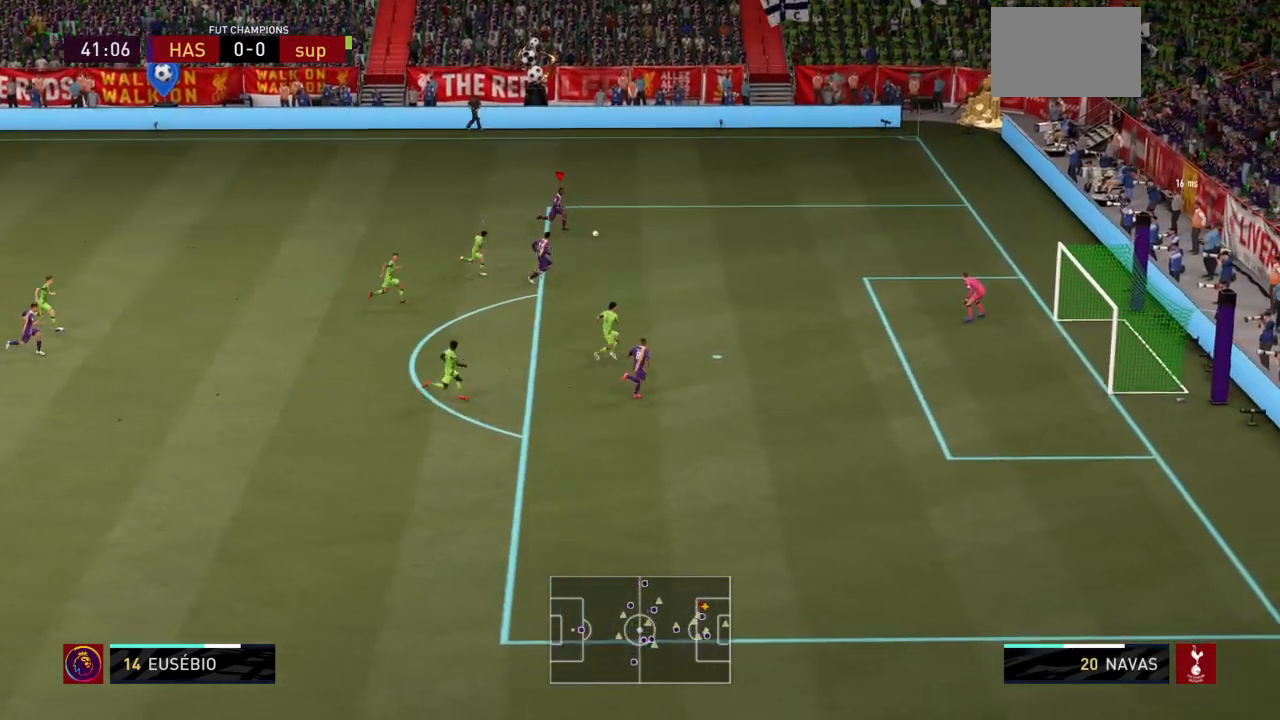
{"buttons": ["R2"], "left_stick": "down-right", "right_stick": "center", "events": []}
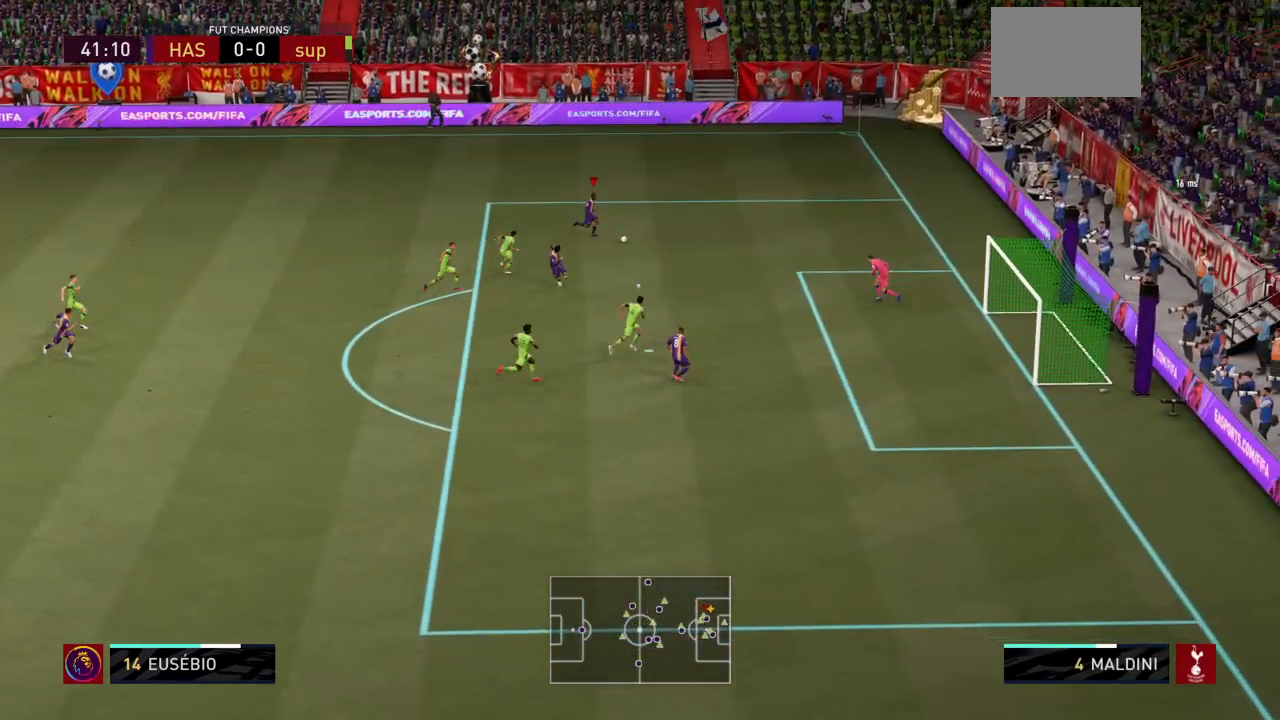
{"buttons": ["SQUARE"], "left_stick": "down", "right_stick": "center", "events": [[34, "R2", "up"], [101, "R2", "down"], [301, "R2", "up"], [368, "SQUARE", "down"], [434, "SQUARE", "up"], [468, "left_stick", "down"], [501, "SQUARE", "down"]]}
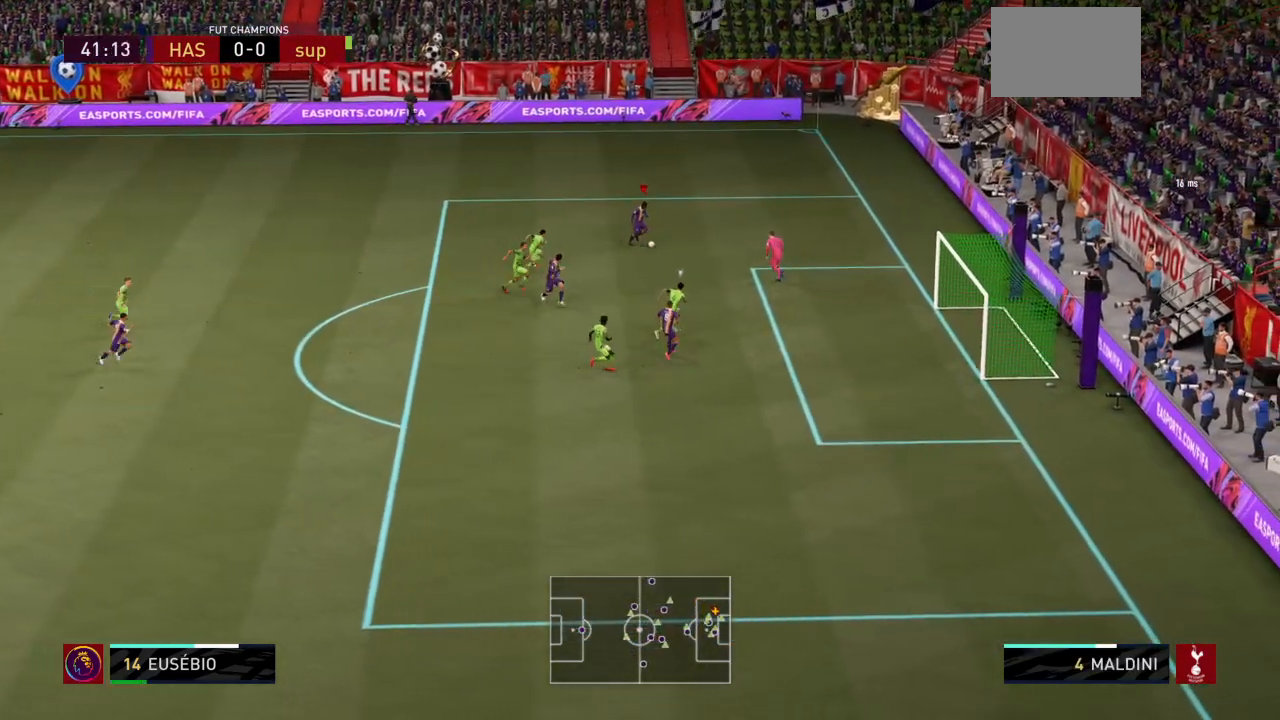
{"buttons": [], "left_stick": "down-right", "right_stick": "center", "events": [[100, "SQUARE", "up"], [467, "left_stick", "down-right"]]}
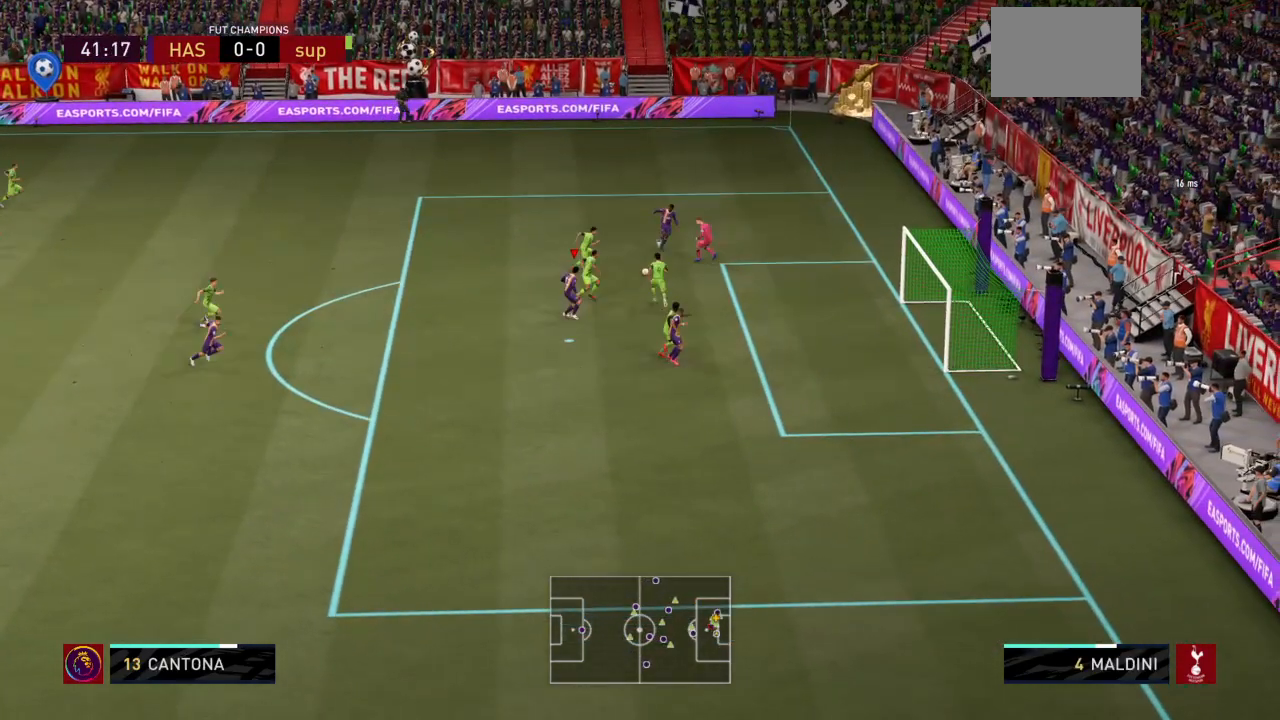
{"buttons": [], "left_stick": "up-left", "right_stick": "center", "events": [[67, "CIRCLE", "down"], [167, "CIRCLE", "up"], [234, "CIRCLE", "down"], [334, "CIRCLE", "up"], [367, "CIRCLE", "down"], [434, "left_stick", "up-right"], [468, "CIRCLE", "up"], [501, "left_stick", "up-left"]]}
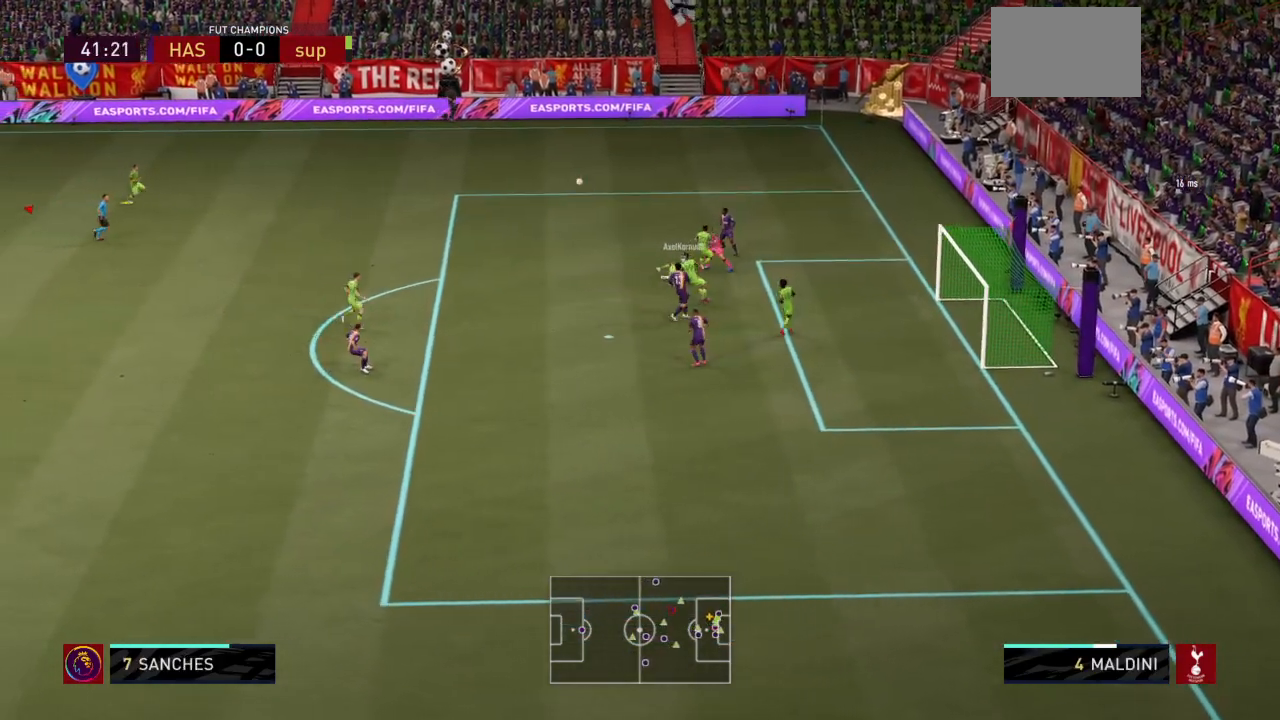
{"buttons": ["R2"], "left_stick": "left", "right_stick": "center", "events": [[167, "R2", "down"], [200, "left_stick", "left"]]}
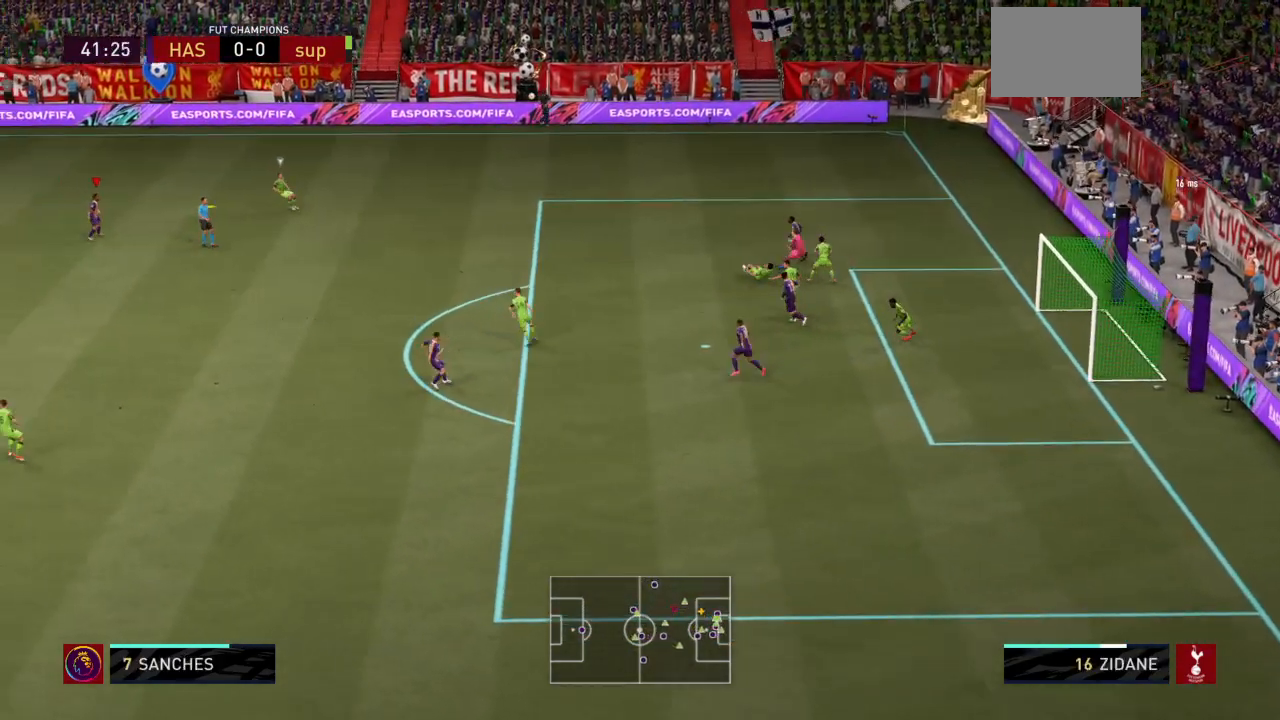
{"buttons": ["R2"], "left_stick": "up-left", "right_stick": "center", "events": [[334, "left_stick", "up-left"]]}
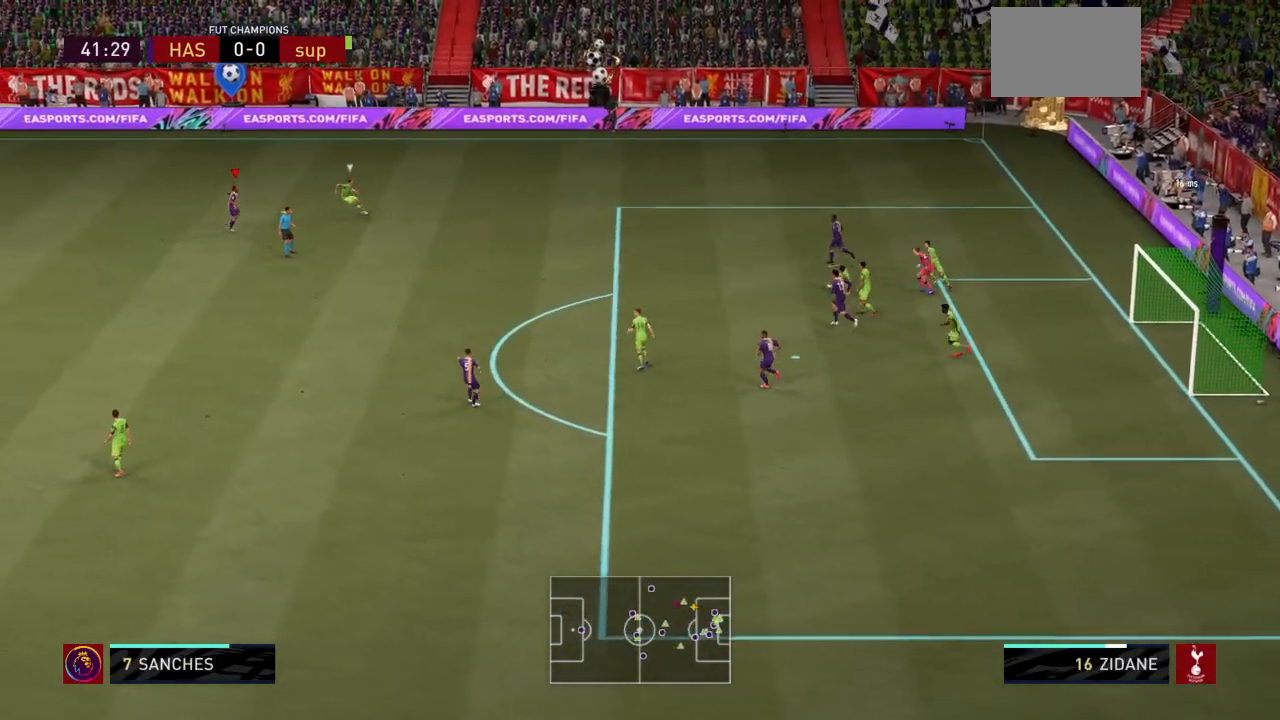
{"buttons": ["CROSS", "R2"], "left_stick": "down", "right_stick": "center", "events": [[67, "left_stick", "right"], [133, "CROSS", "down"], [167, "left_stick", "down-right"], [234, "CROSS", "up"], [300, "CROSS", "down"], [400, "CROSS", "up"], [434, "left_stick", "down"], [467, "CROSS", "down"]]}
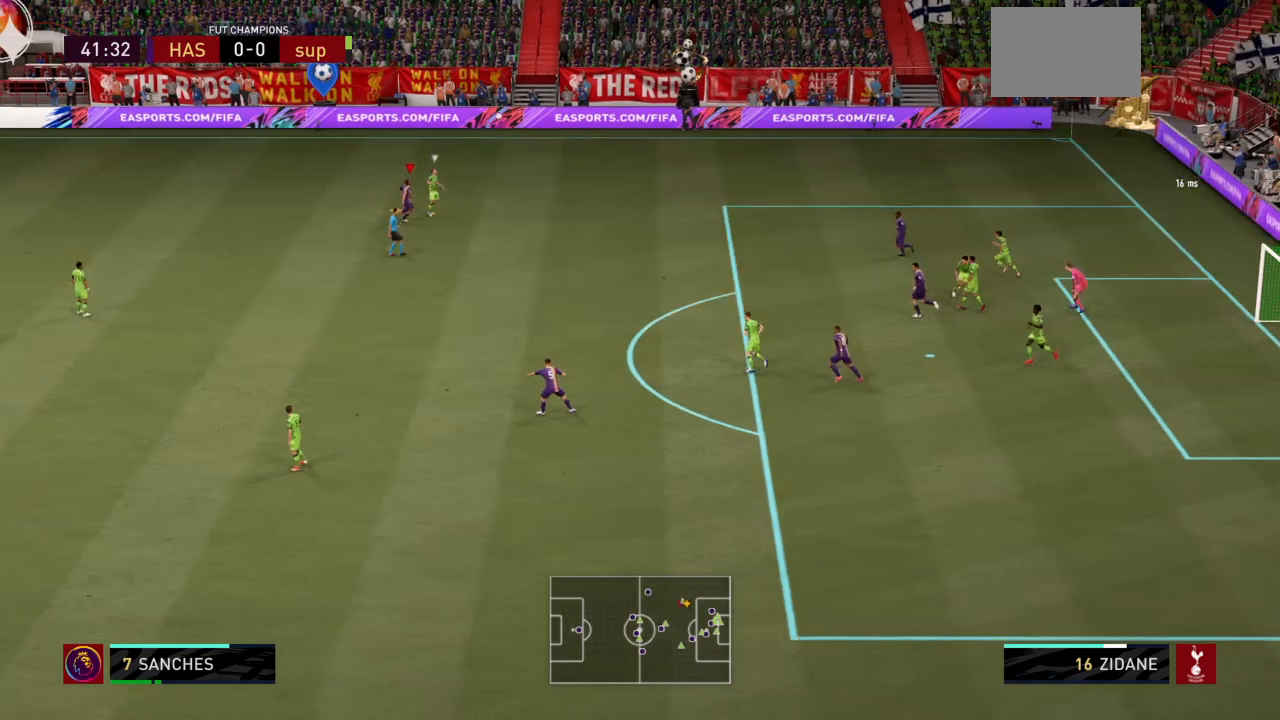
{"buttons": ["R2"], "left_stick": "down", "right_stick": "center", "events": [[67, "CROSS", "up"], [134, "CROSS", "down"], [234, "CROSS", "up"], [267, "CROSS", "down"], [367, "CROSS", "up"]]}
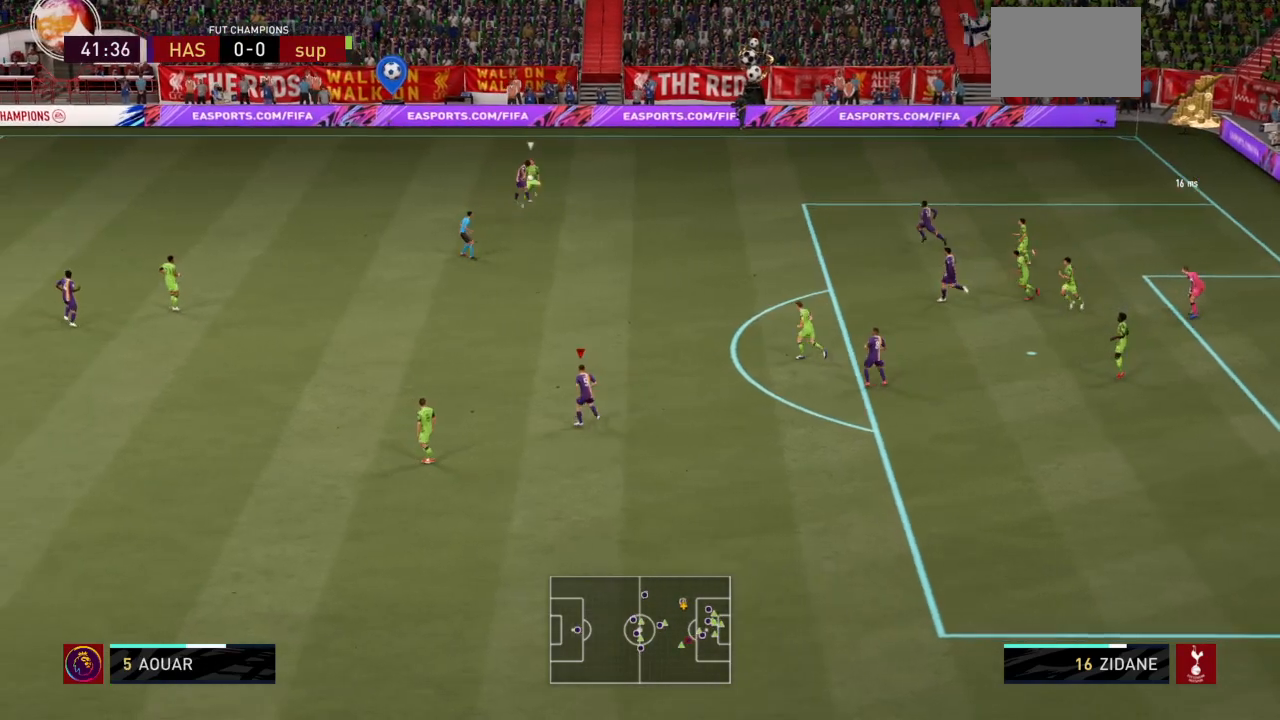
{"buttons": ["R2"], "left_stick": "up-left", "right_stick": "center", "events": [[267, "left_stick", "up-left"]]}
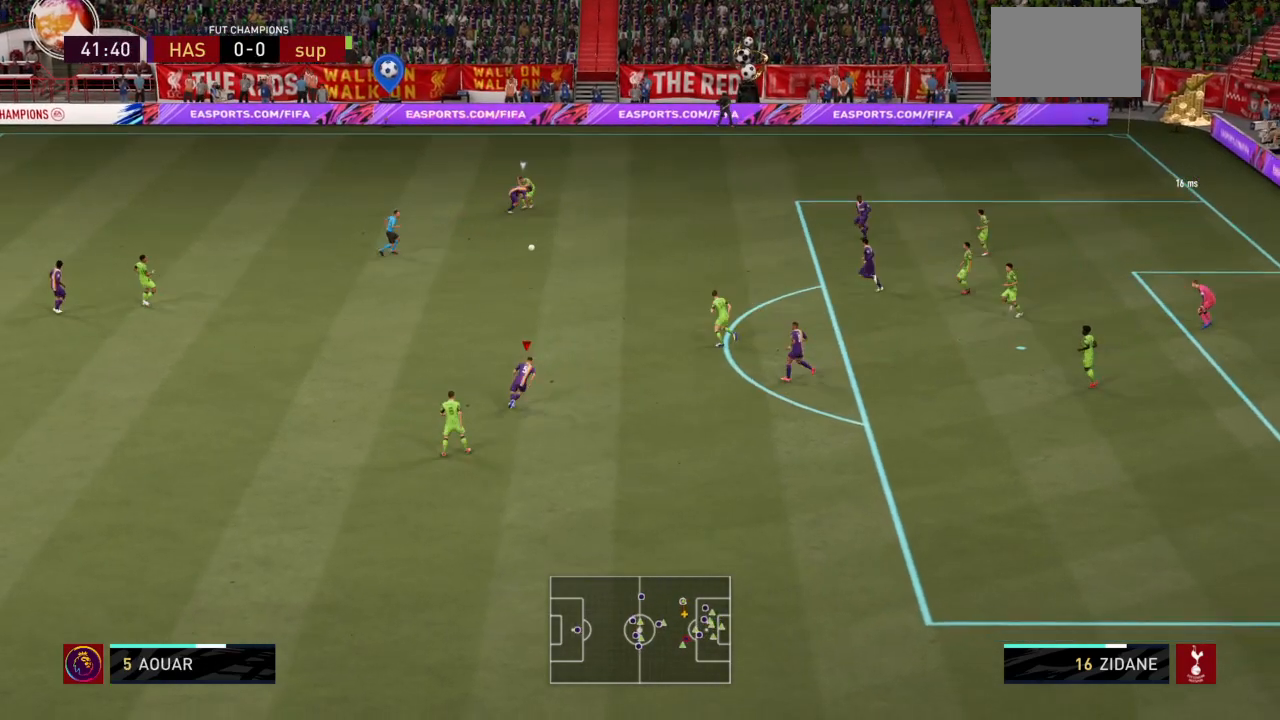
{"buttons": ["R2"], "left_stick": "up-left", "right_stick": "center", "events": []}
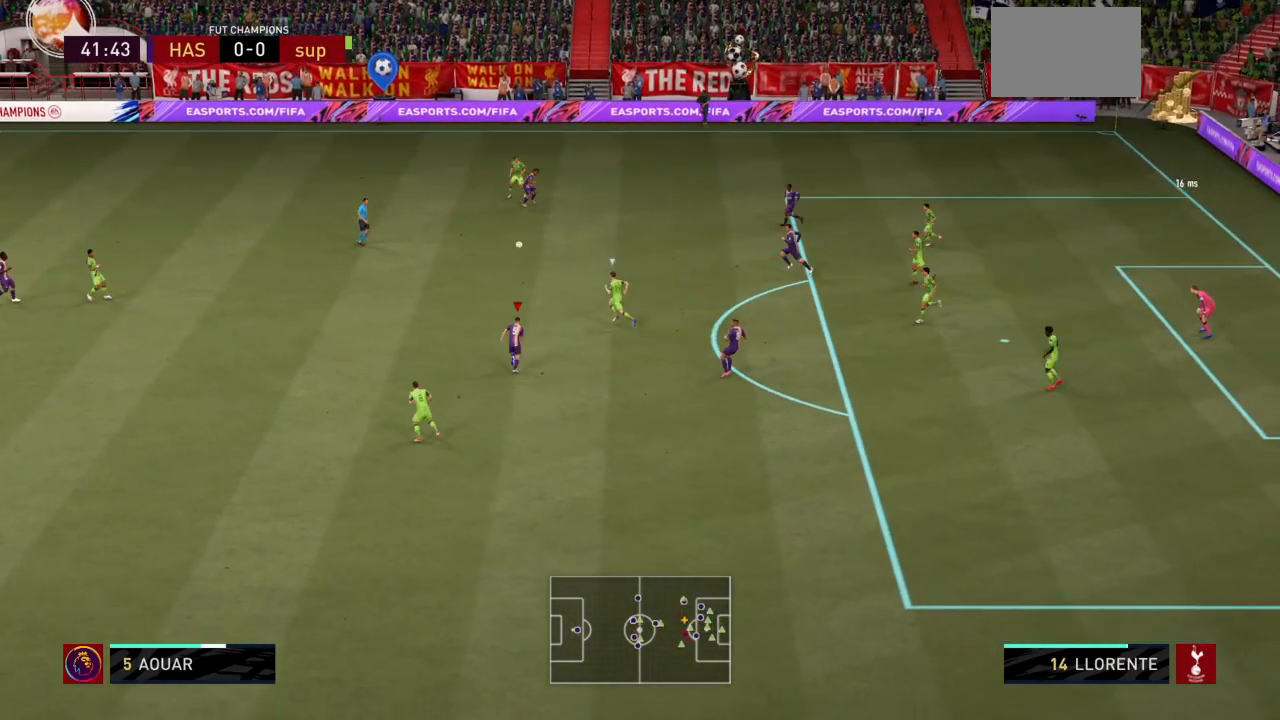
{"buttons": ["R2"], "left_stick": "up-left", "right_stick": "center", "events": []}
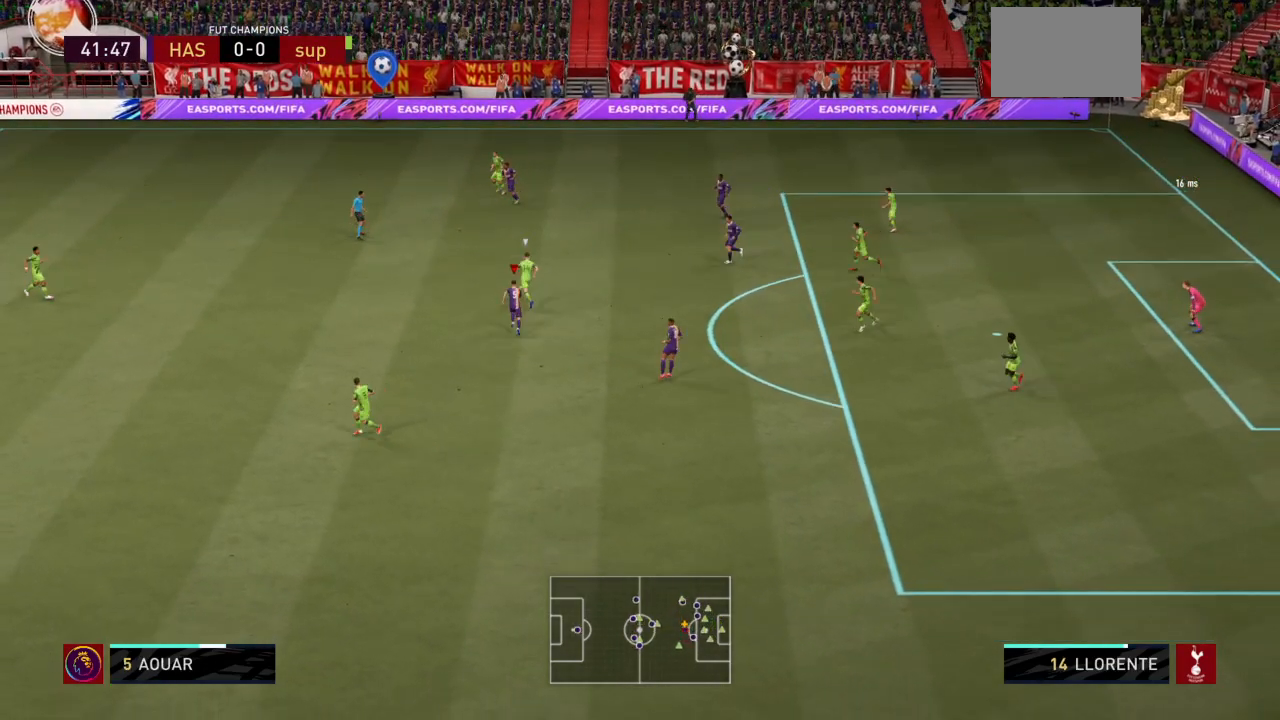
{"buttons": ["R1", "R2"], "left_stick": "up-left", "right_stick": "center", "events": [[434, "R1", "down"]]}
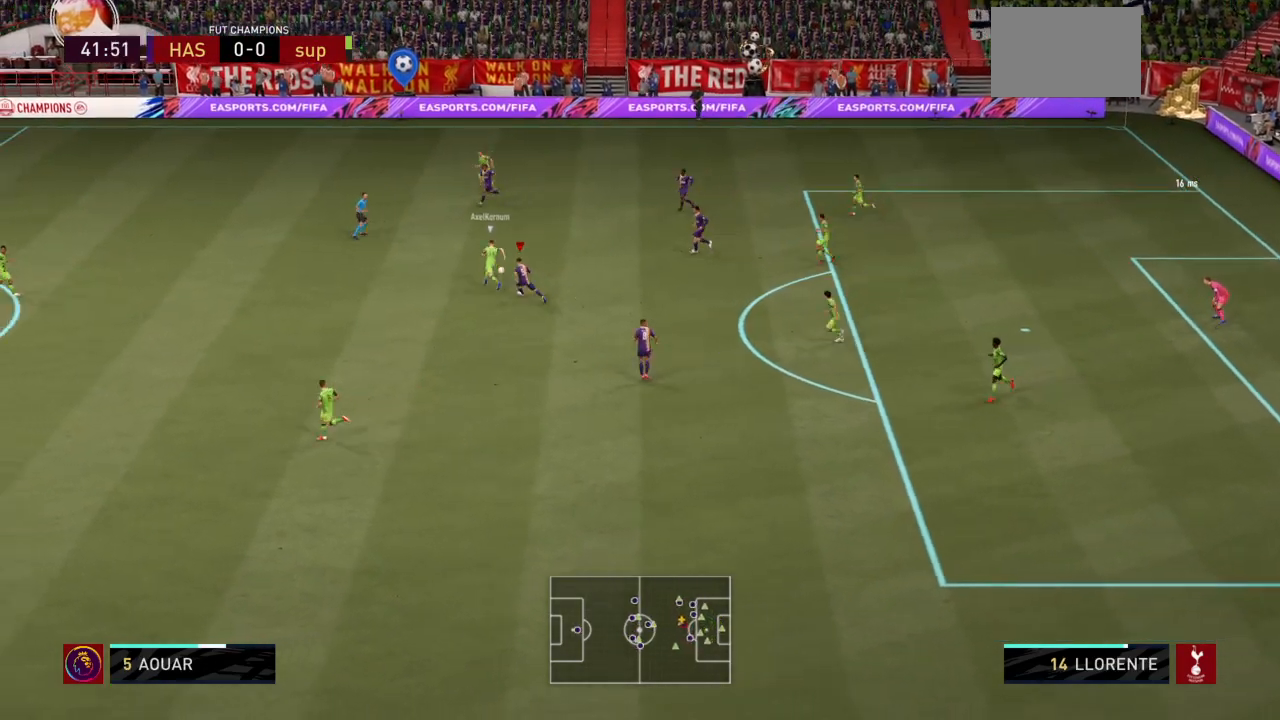
{"buttons": ["R2"], "left_stick": "left", "right_stick": "center", "events": [[100, "R1", "up"], [166, "left_stick", "left"]]}
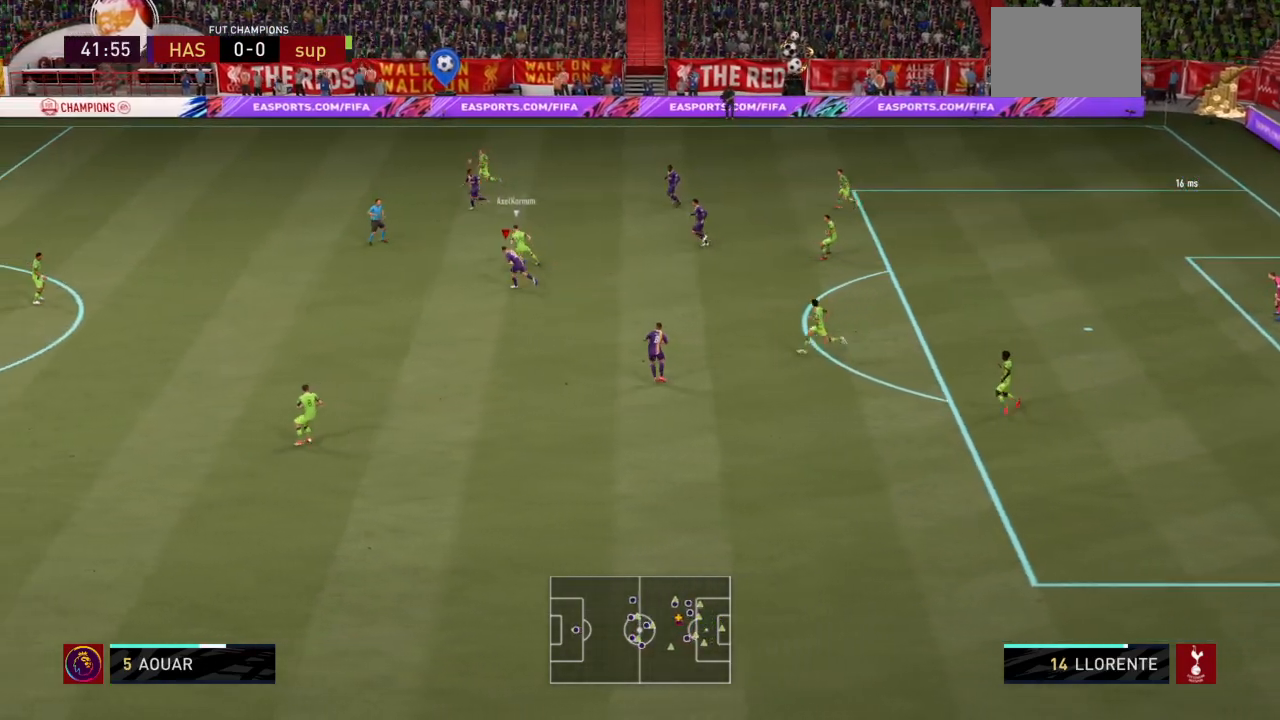
{"buttons": ["R2"], "left_stick": "left", "right_stick": "center", "events": []}
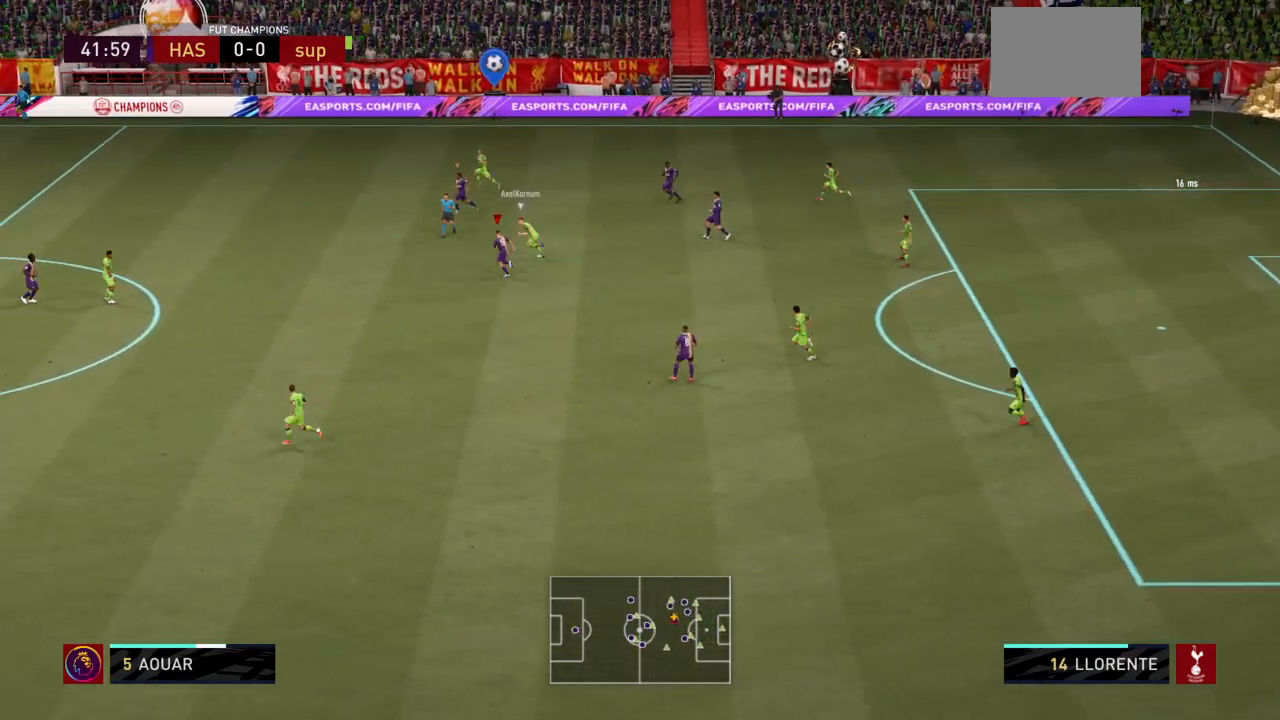
{"buttons": ["R2"], "left_stick": "up", "right_stick": "center", "events": [[133, "left_stick", "up-left"], [233, "CIRCLE", "down"], [400, "CIRCLE", "up"], [433, "left_stick", "up"]]}
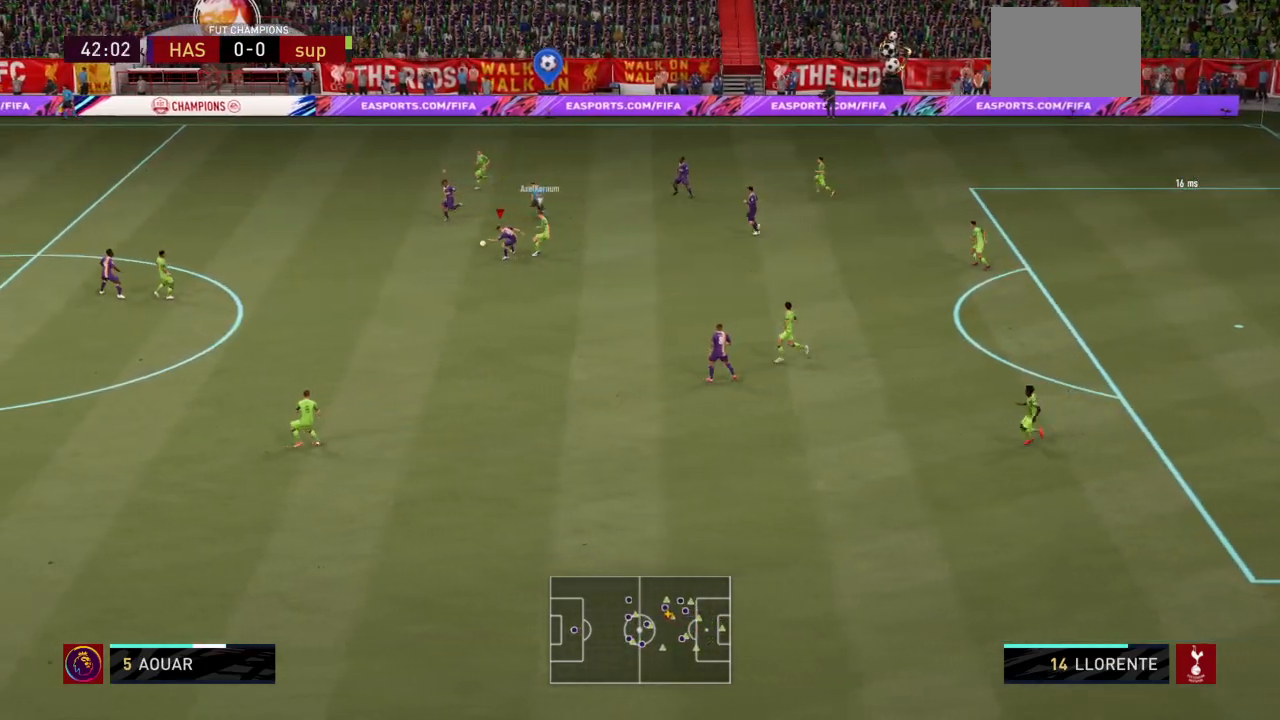
{"buttons": [], "left_stick": "down-right", "right_stick": "center", "events": [[134, "left_stick", "up-right"], [234, "L1", "down"], [300, "left_stick", "down-right"], [334, "L1", "up"], [434, "R2", "up"]]}
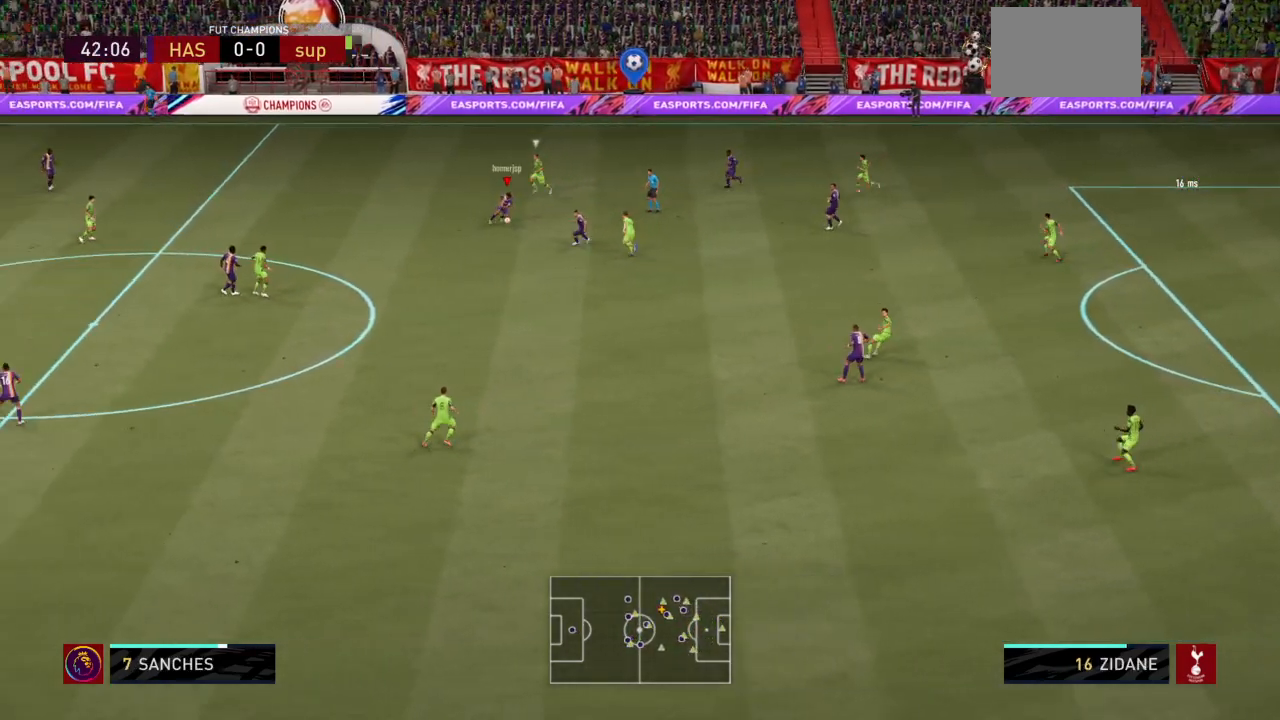
{"buttons": [], "left_stick": "down", "right_stick": "center", "events": [[133, "left_stick", "down"], [233, "CROSS", "down"], [400, "CROSS", "up"]]}
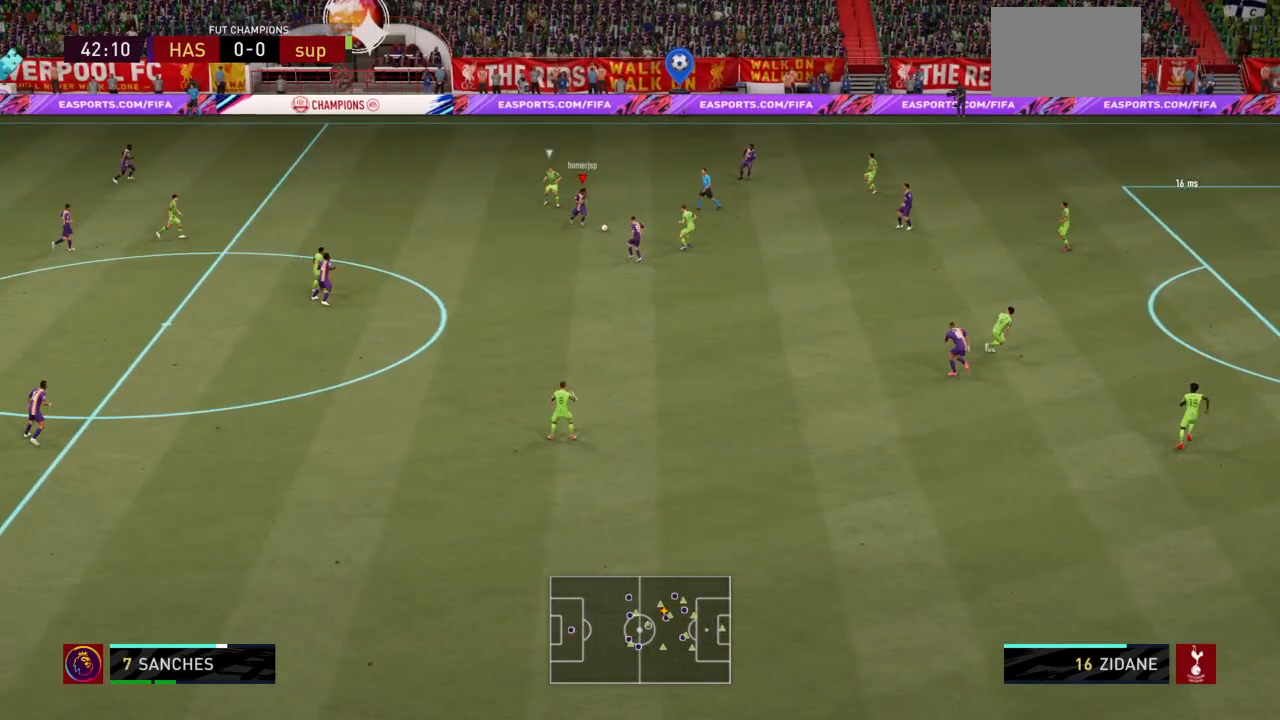
{"buttons": ["R2"], "left_stick": "down", "right_stick": "center", "events": [[33, "R2", "down"], [234, "right_stick", "down"], [300, "right_stick", "center"]]}
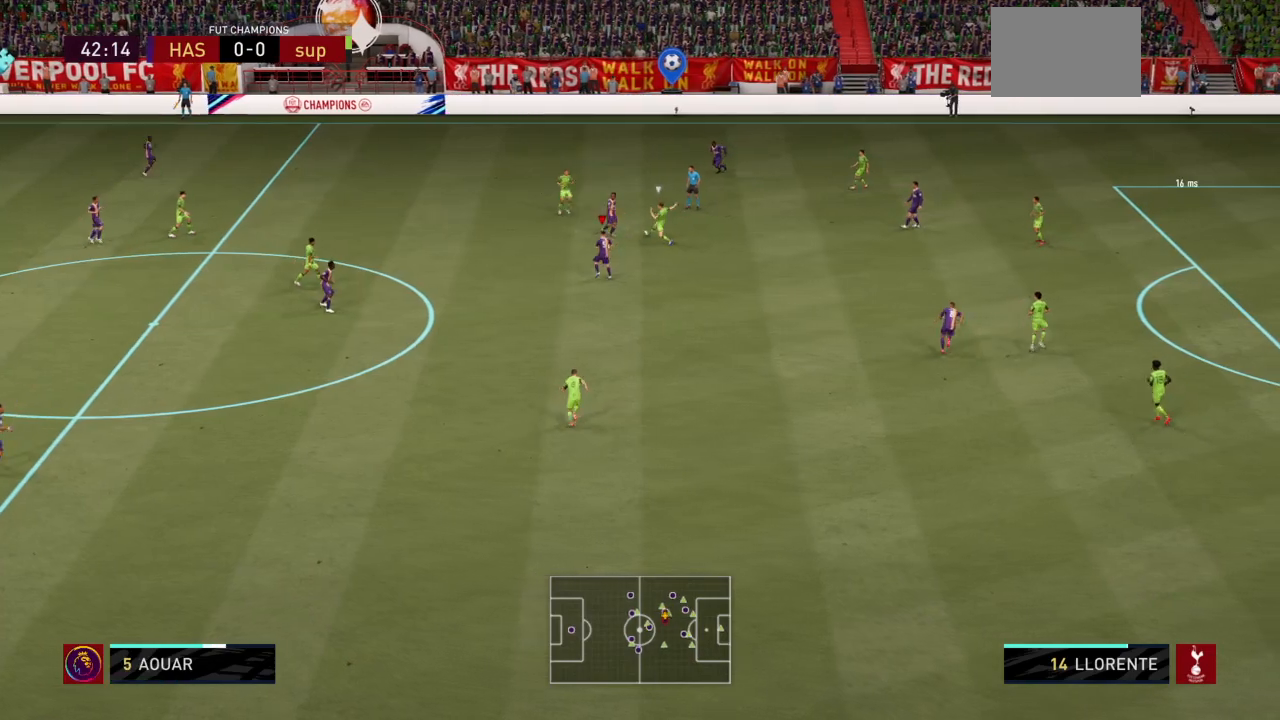
{"buttons": ["CROSS"], "left_stick": "right", "right_stick": "center"}
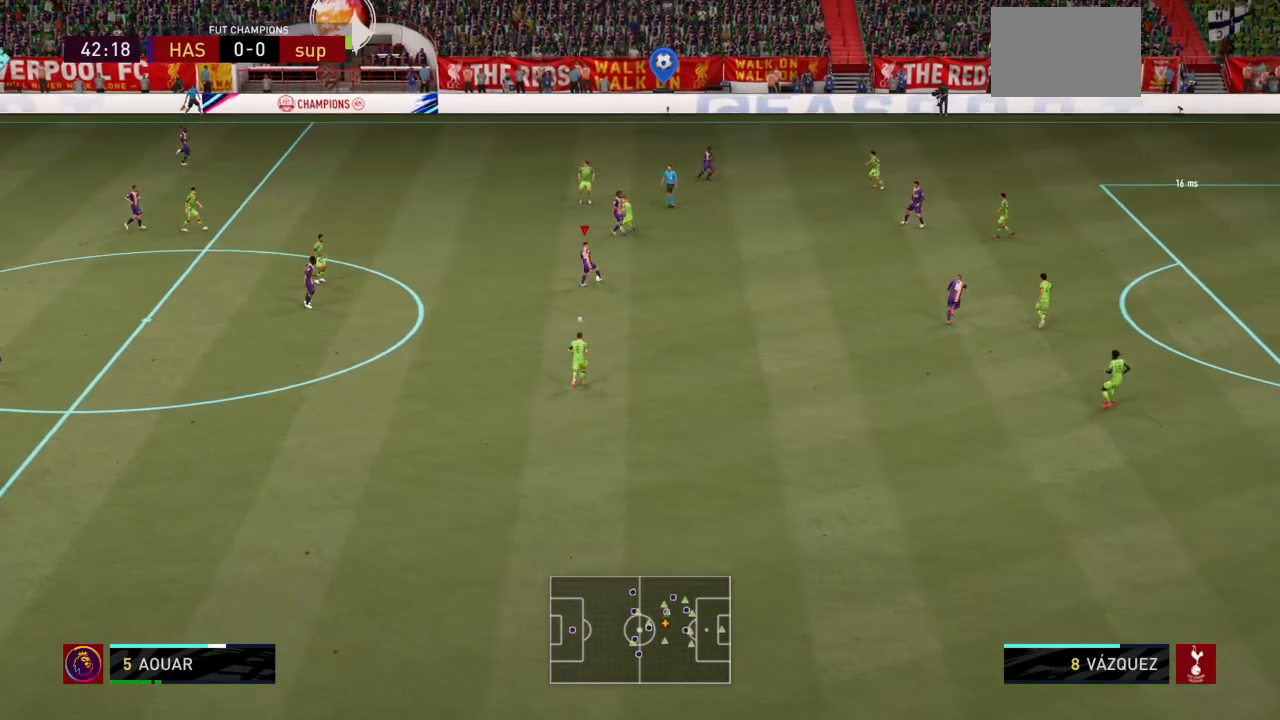
{"buttons": ["R2"], "left_stick": "up-right", "right_stick": "center", "events": [[33, "CROSS", "up"], [167, "R2", "down"], [400, "left_stick", "up-right"]]}
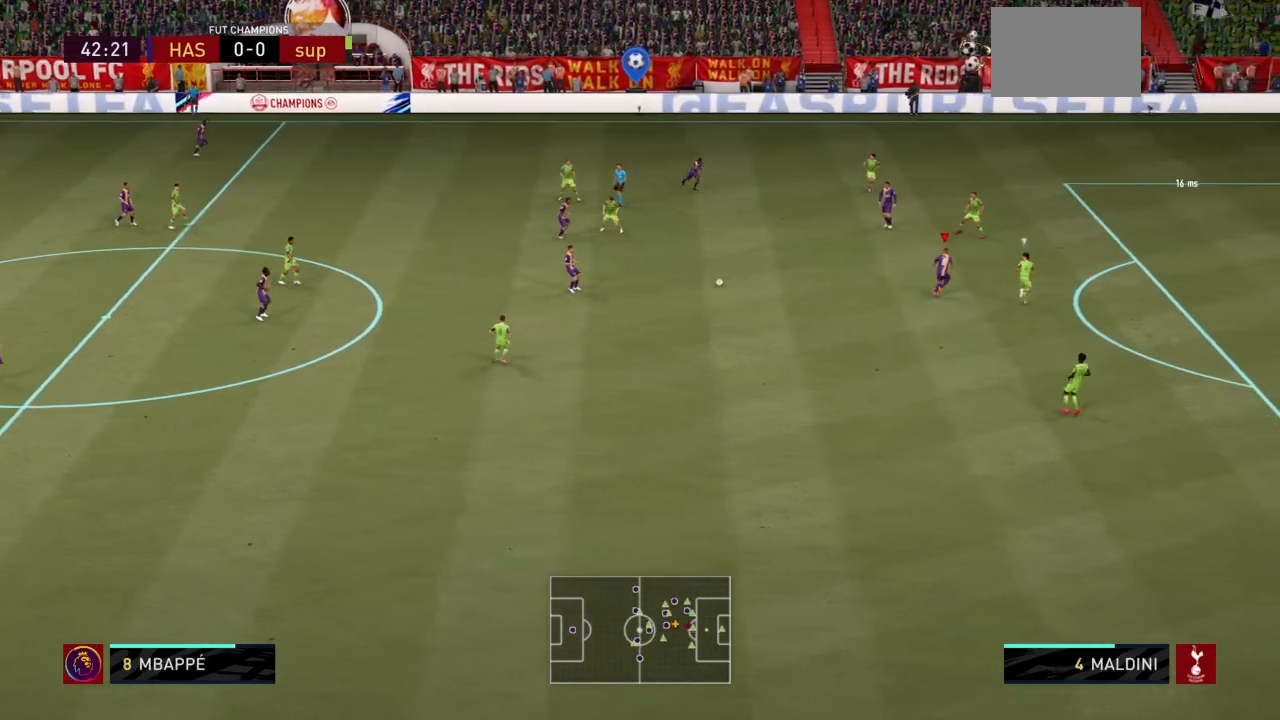
{"buttons": ["CROSS", "L1"], "left_stick": "up", "right_stick": "center", "events": [[33, "left_stick", "center"], [133, "R2", "up"], [367, "L1", "down"], [367, "left_stick", "up"], [500, "CROSS", "down"]]}
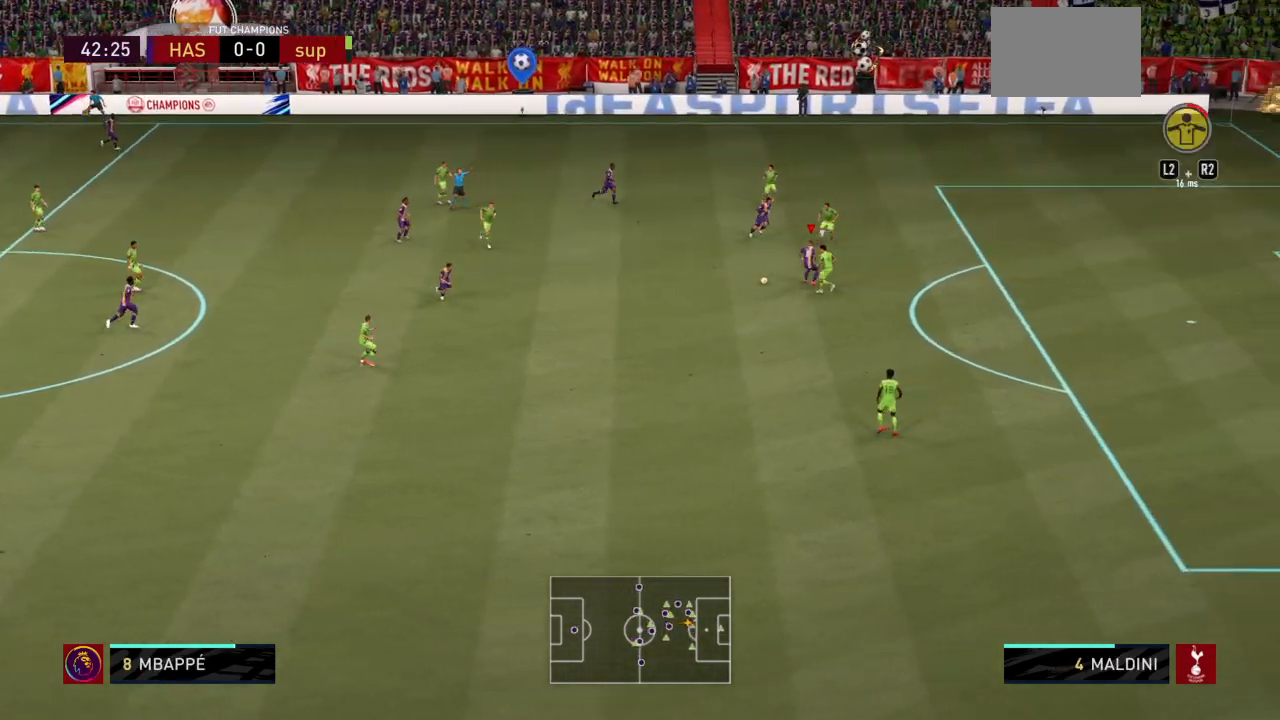
{"buttons": [], "left_stick": "down-right", "right_stick": "center", "events": [[134, "CROSS", "up"], [234, "L1", "up"], [334, "left_stick", "down-right"]]}
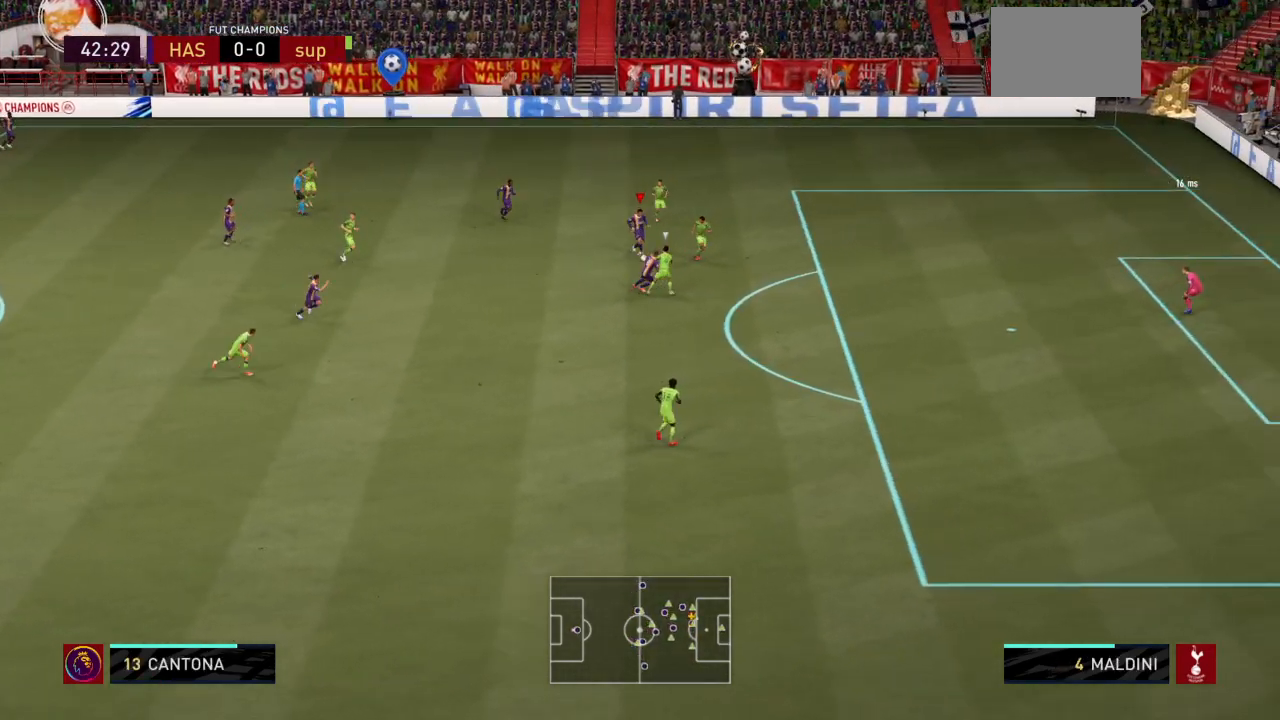
{"buttons": ["CROSS"], "left_stick": "down", "right_stick": "center", "events": [[33, "left_stick", "down"], [433, "CROSS", "down"]]}
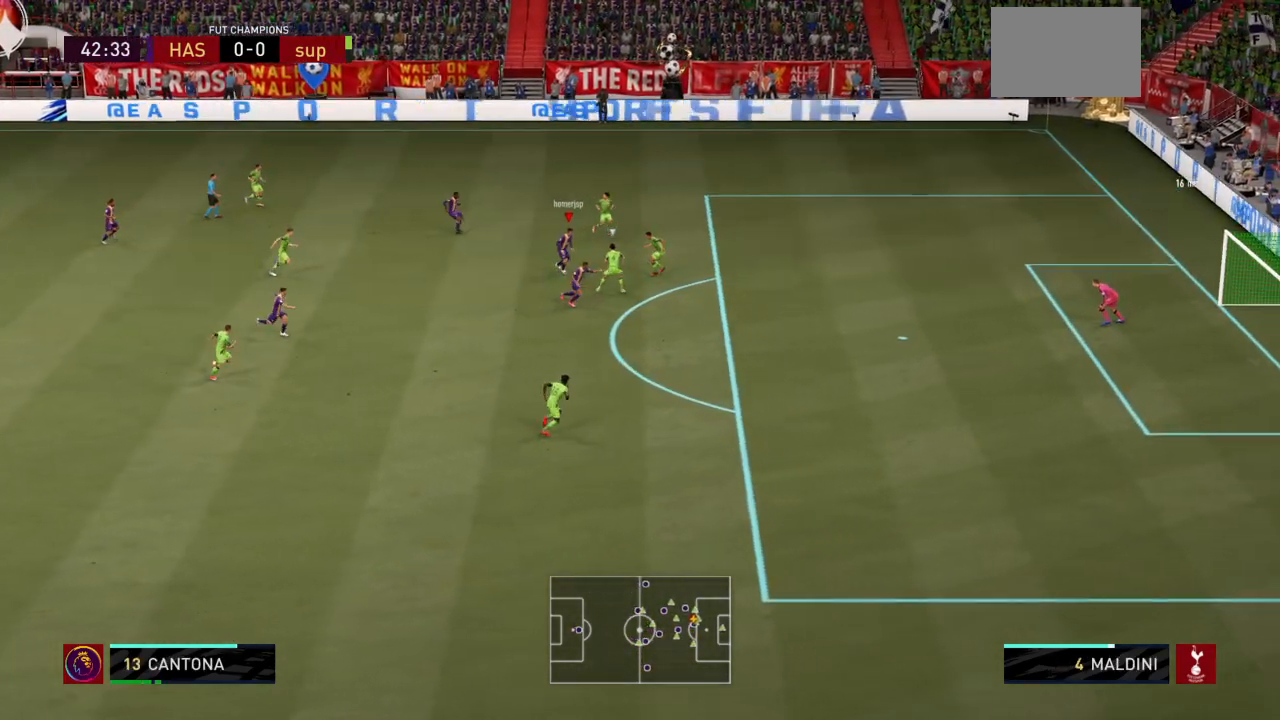
{"buttons": ["R2"], "left_stick": "down-right", "right_stick": "center", "events": [[67, "CROSS", "up"], [234, "R2", "down"], [434, "left_stick", "down-right"]]}
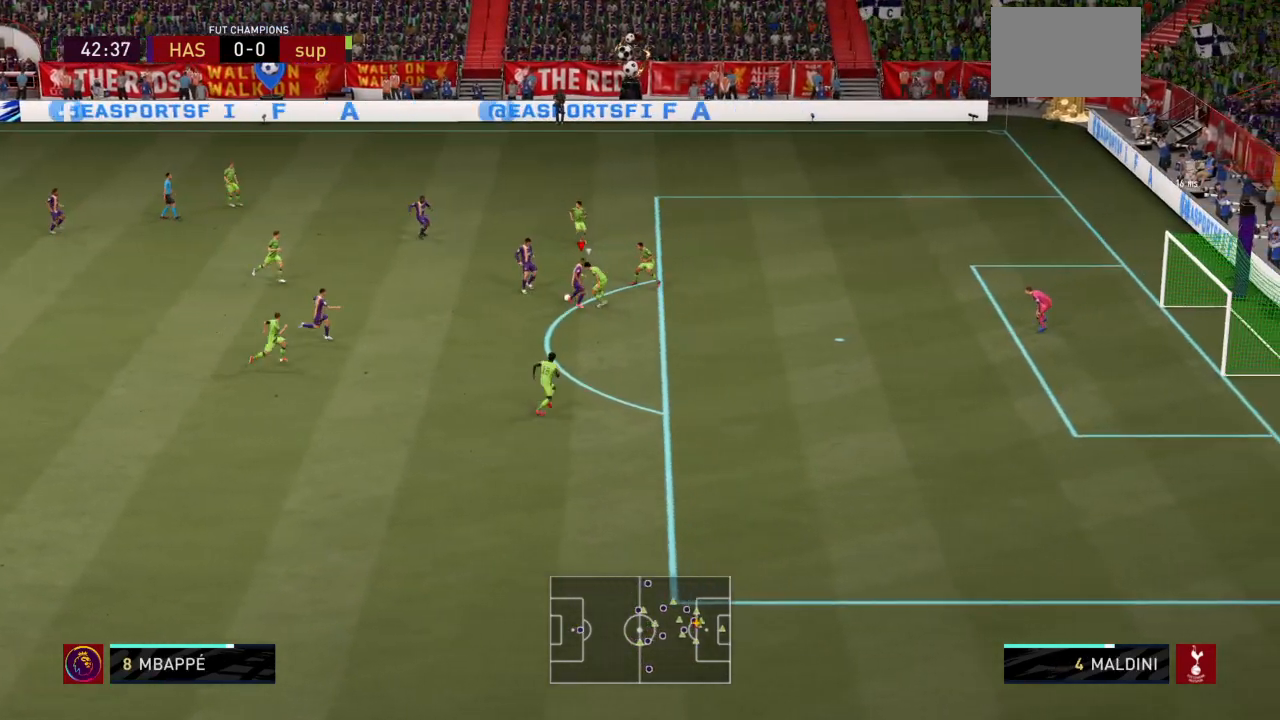
{"buttons": ["R2"], "left_stick": "down", "right_stick": "center", "events": [[233, "left_stick", "down"]]}
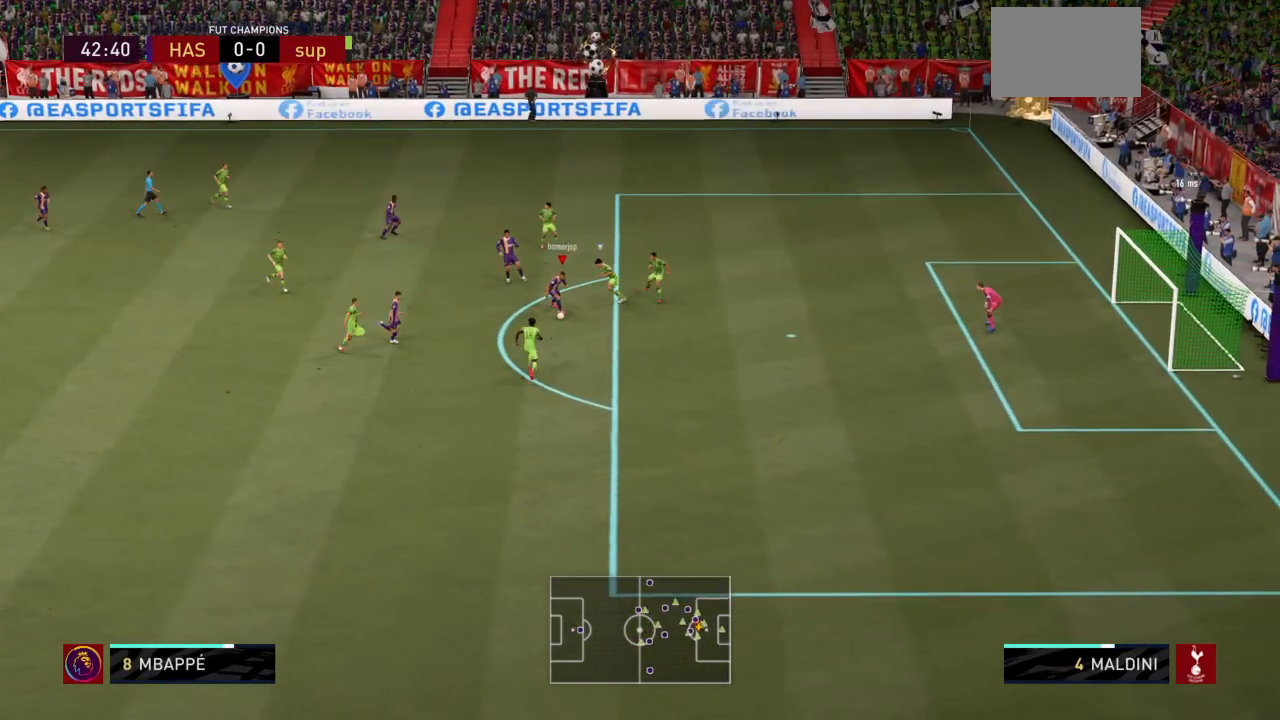
{"buttons": [], "left_stick": "down", "right_stick": "center", "events": [[200, "left_stick", "down-right"], [401, "left_stick", "down"], [501, "R2", "up"]]}
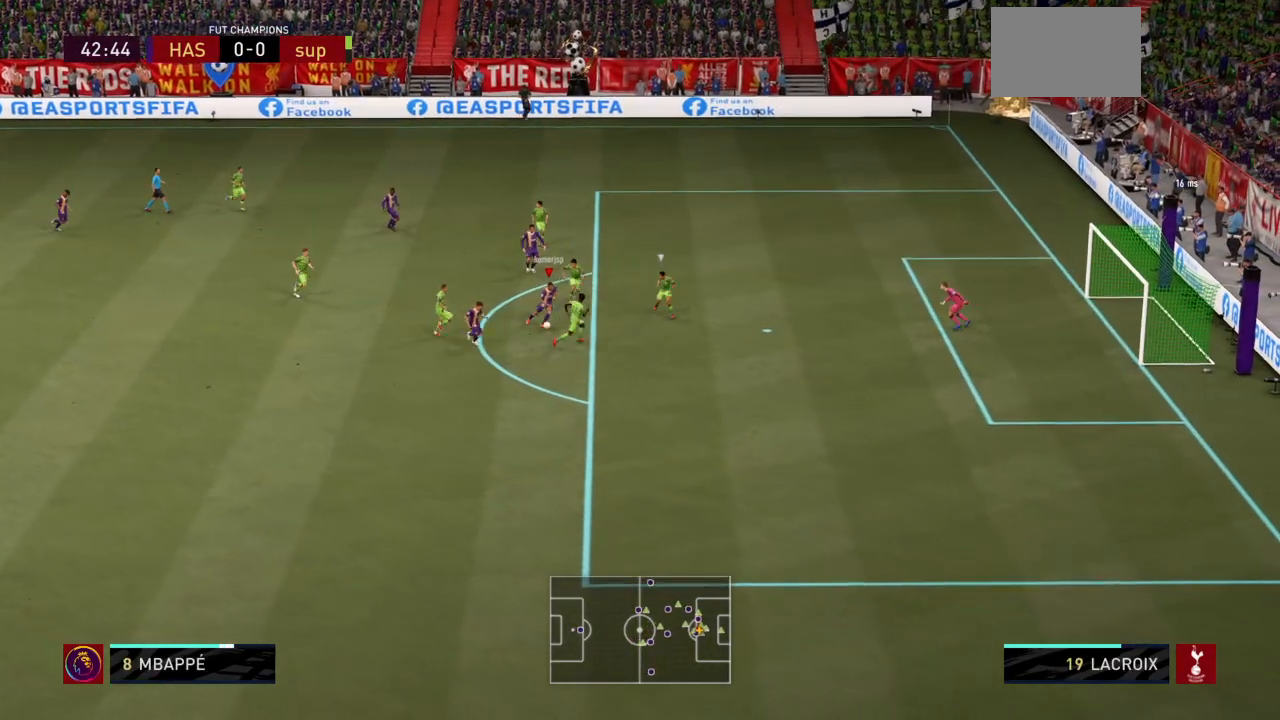
{"buttons": ["R2"], "left_stick": "down-right", "right_stick": "center", "events": [[166, "R2", "down"], [267, "left_stick", "down-right"]]}
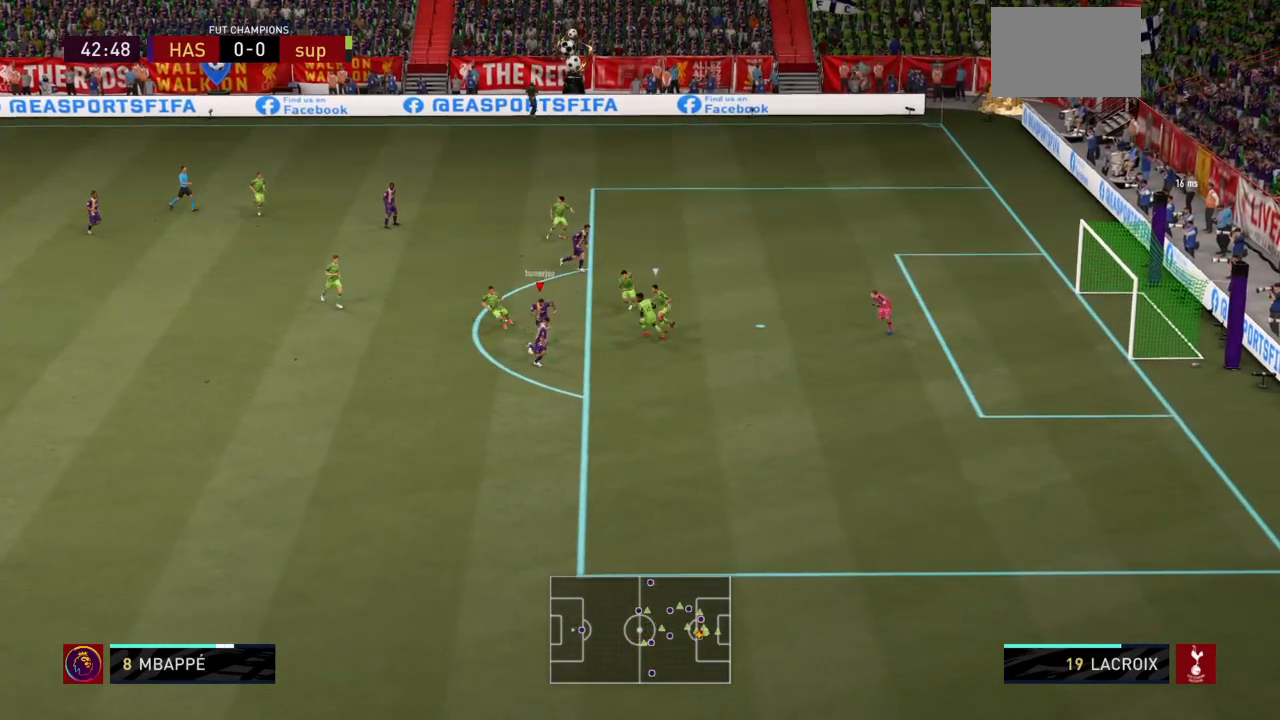
{"buttons": ["R2"], "left_stick": "down-right", "right_stick": "center", "events": []}
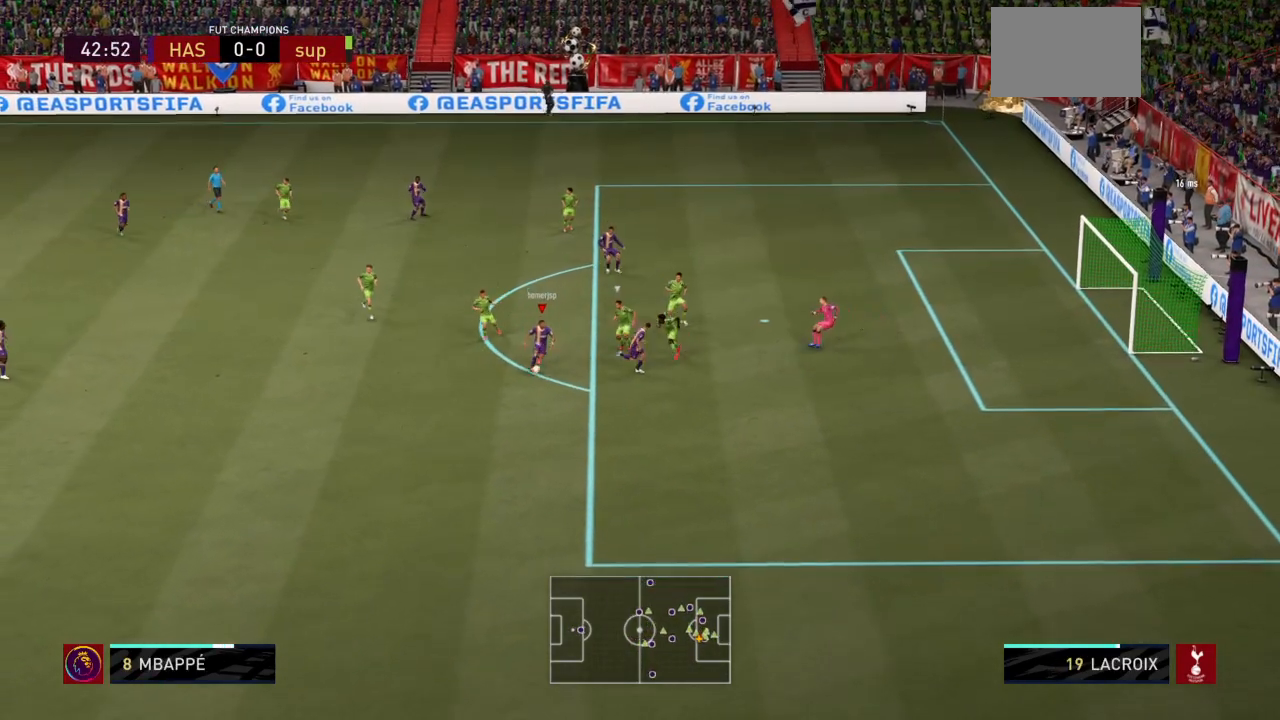
{"buttons": ["R2"], "left_stick": "down-right", "right_stick": "center", "events": []}
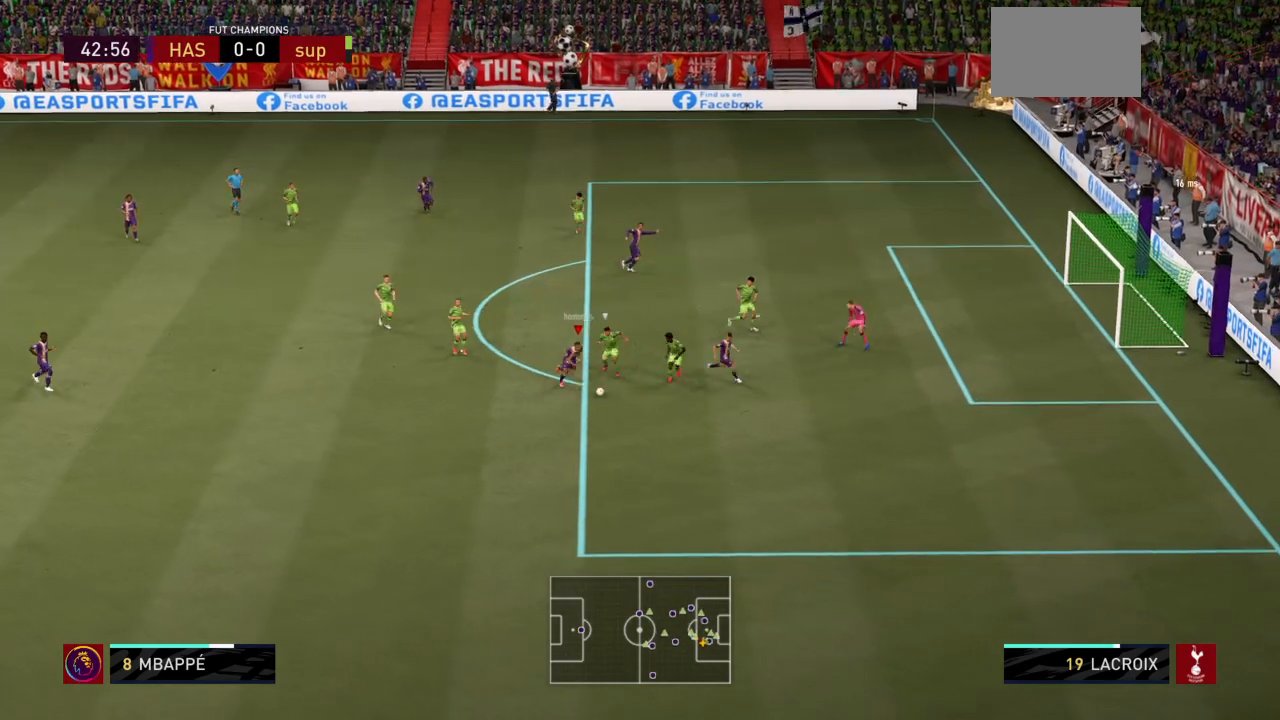
{"buttons": ["R2"], "left_stick": "down-right", "right_stick": "center", "events": []}